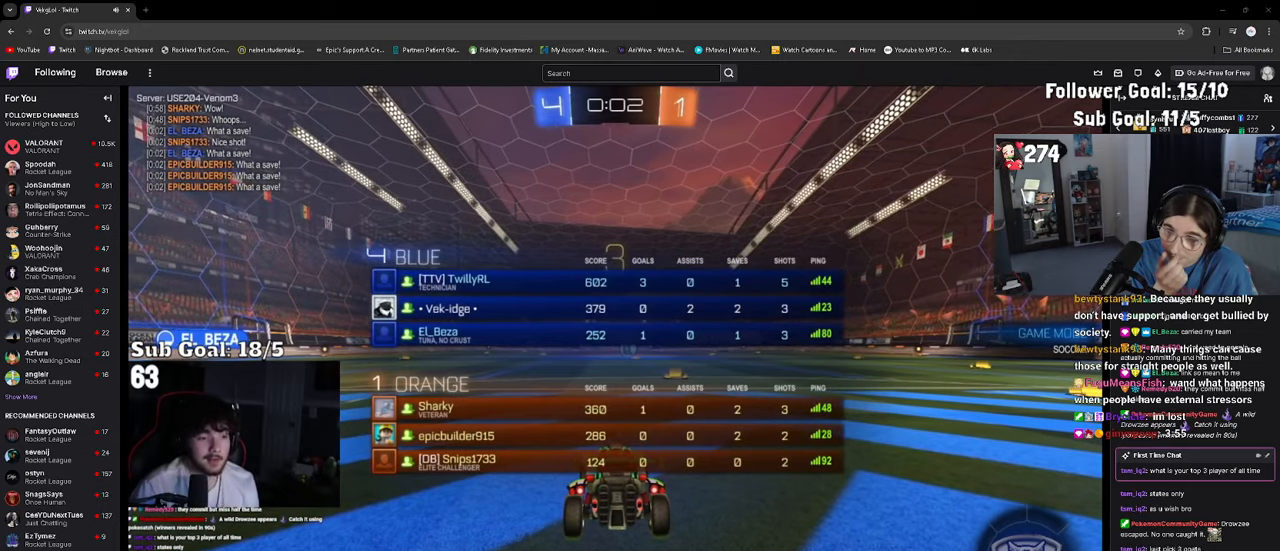
Gameplay with a controller (PlayStation layout); each line is a JSON object with the inputs held at the frame after it. "events" lists button and stick changes between this image and that frame as [ms after this image, input, new state], when the widget could be followed in between.
{"buttons": ["TRIANGLE", "R2"], "left_stick": "center", "right_stick": "center", "events": [[83, "CIRCLE", "up"], [83, "TRIANGLE", "down"], [183, "TRIANGLE", "up"], [300, "TRIANGLE", "down"], [400, "TRIANGLE", "up"], [483, "TRIANGLE", "down"]]}
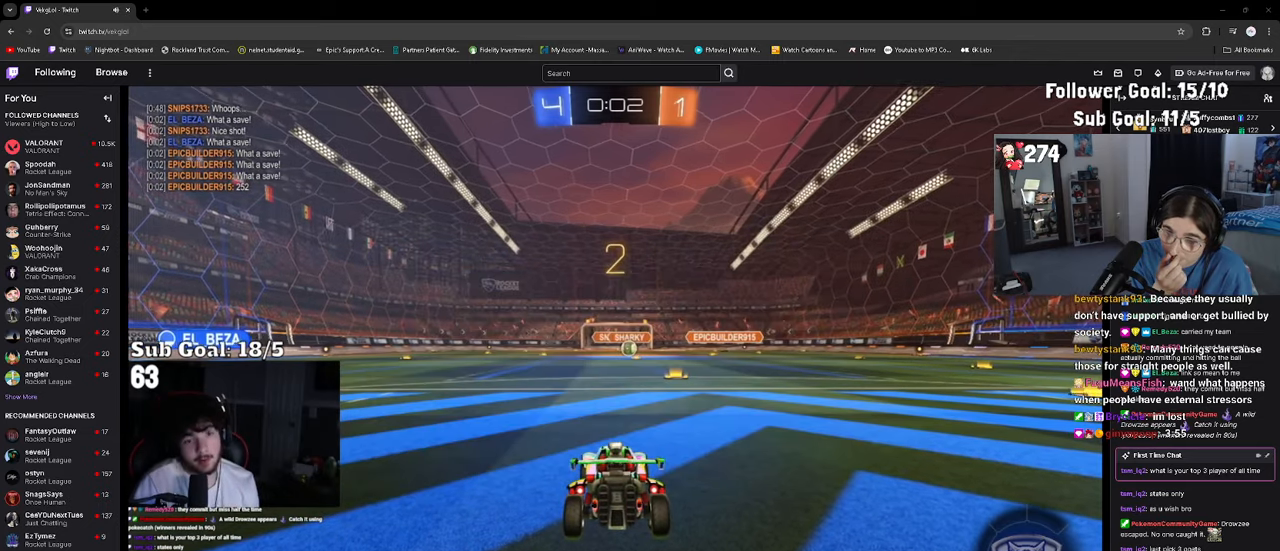
{"buttons": ["R2"], "left_stick": "right", "right_stick": "center", "events": [[67, "TRIANGLE", "up"], [167, "TRIANGLE", "down"], [233, "TRIANGLE", "up"], [333, "TRIANGLE", "down"], [433, "TRIANGLE", "up"], [500, "left_stick", "right"]]}
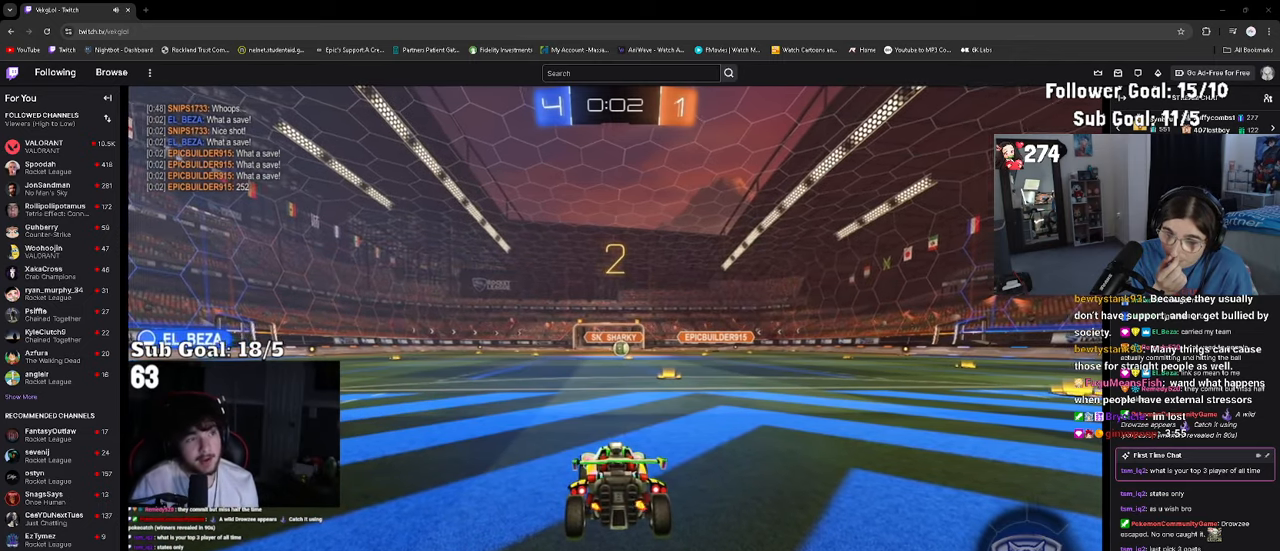
{"buttons": ["TRIANGLE", "R2"], "left_stick": "up-right", "right_stick": "center", "events": [[17, "TRIANGLE", "down"], [83, "left_stick", "up-right"], [100, "TRIANGLE", "up"], [183, "TRIANGLE", "down"], [267, "TRIANGLE", "up"], [333, "TRIANGLE", "down"], [417, "TRIANGLE", "up"], [500, "TRIANGLE", "down"]]}
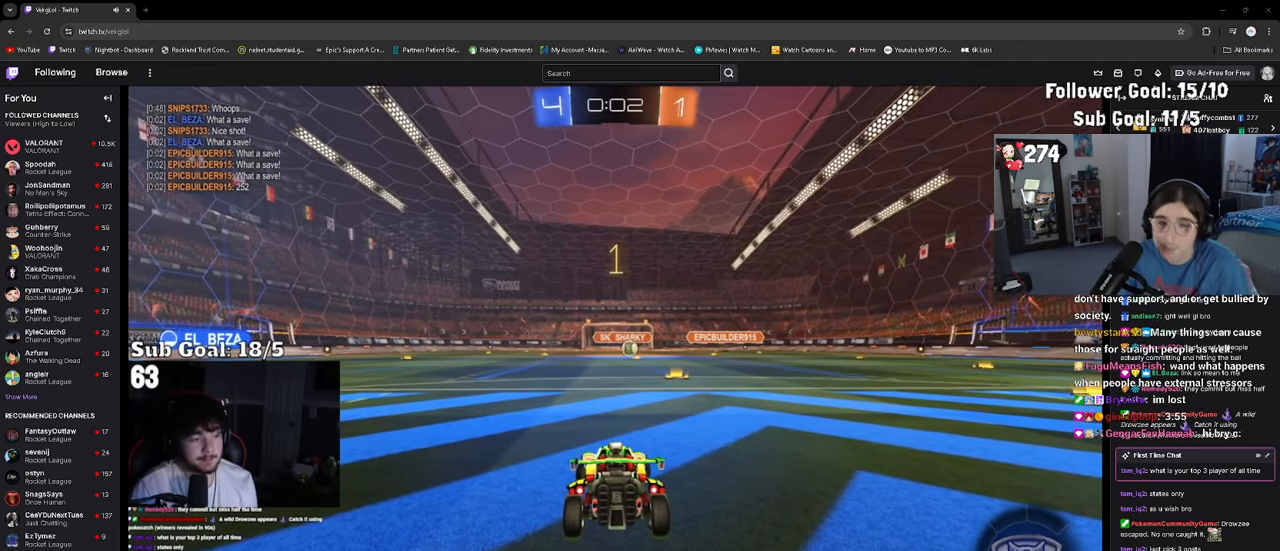
{"buttons": ["R2"], "left_stick": "center", "right_stick": "center", "events": [[67, "TRIANGLE", "up"], [133, "left_stick", "center"], [150, "TRIANGLE", "down"], [200, "TRIANGLE", "up"], [317, "TRIANGLE", "down"], [383, "TRIANGLE", "up"]]}
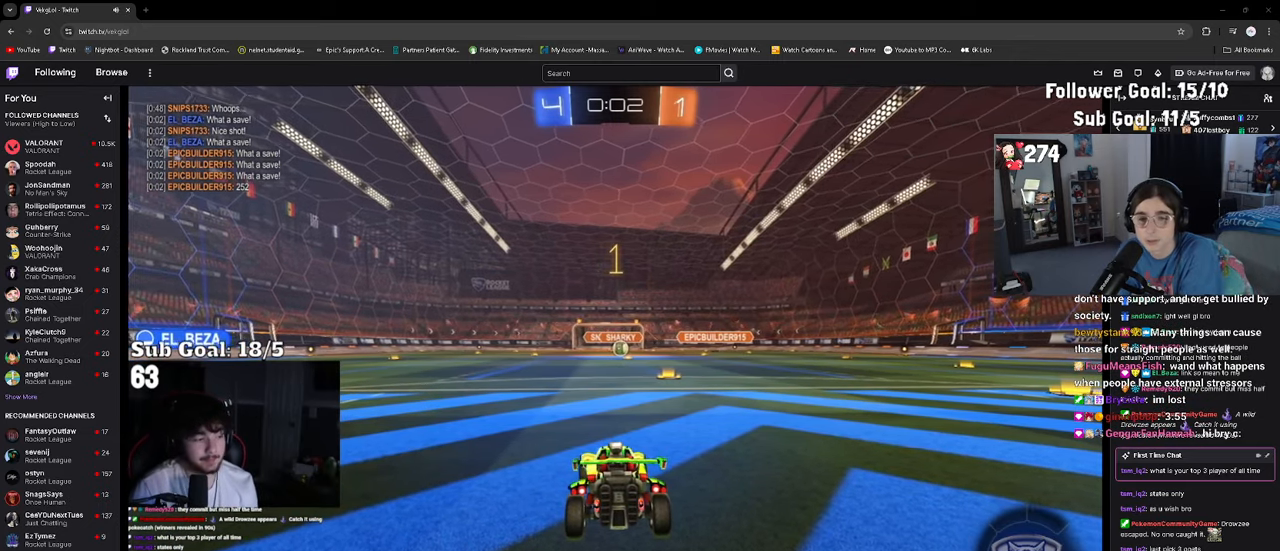
{"buttons": ["CROSS", "R2"], "left_stick": "down-right", "right_stick": "center", "events": [[50, "left_stick", "up-right"], [150, "left_stick", "center"], [250, "left_stick", "right"], [333, "CROSS", "down"], [367, "left_stick", "up"], [383, "CROSS", "up"], [433, "CROSS", "down"], [483, "left_stick", "down-right"]]}
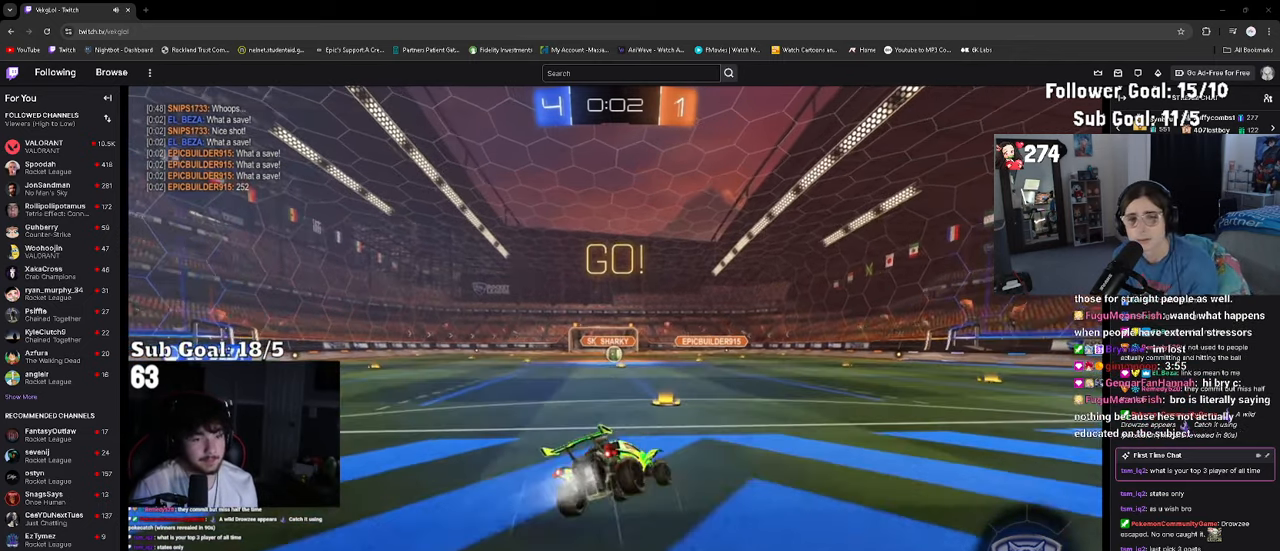
{"buttons": ["CIRCLE", "R2"], "left_stick": "down-left", "right_stick": "center", "events": [[17, "CROSS", "up"], [50, "left_stick", "down"], [200, "CIRCLE", "down"], [317, "left_stick", "down-left"]]}
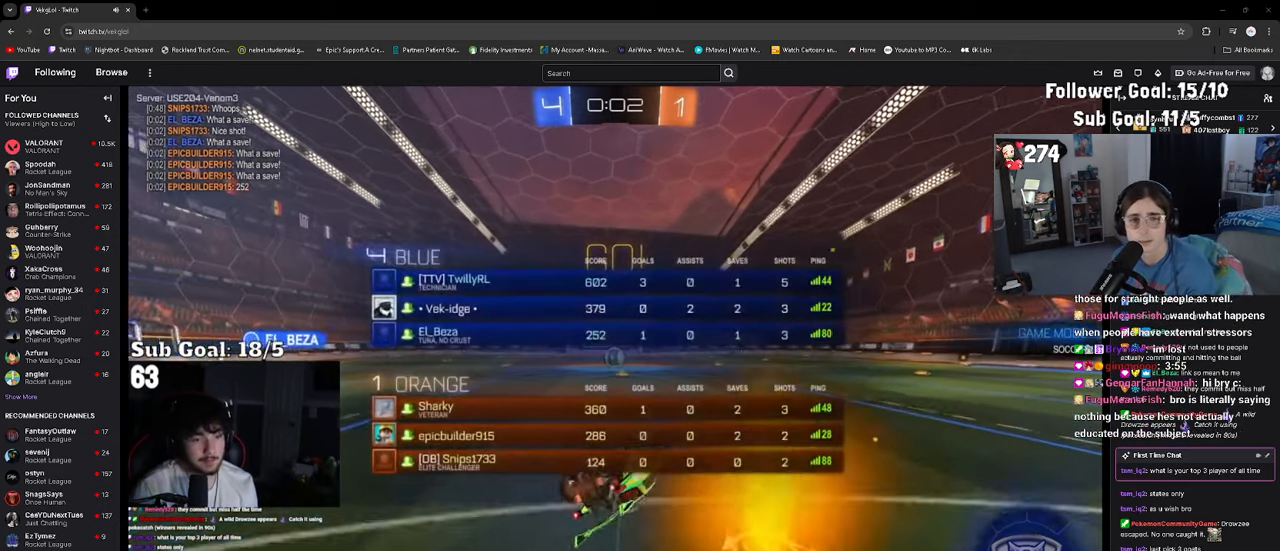
{"buttons": ["R2"], "left_stick": "center", "right_stick": "center", "events": [[50, "CIRCLE", "up"], [317, "left_stick", "center"]]}
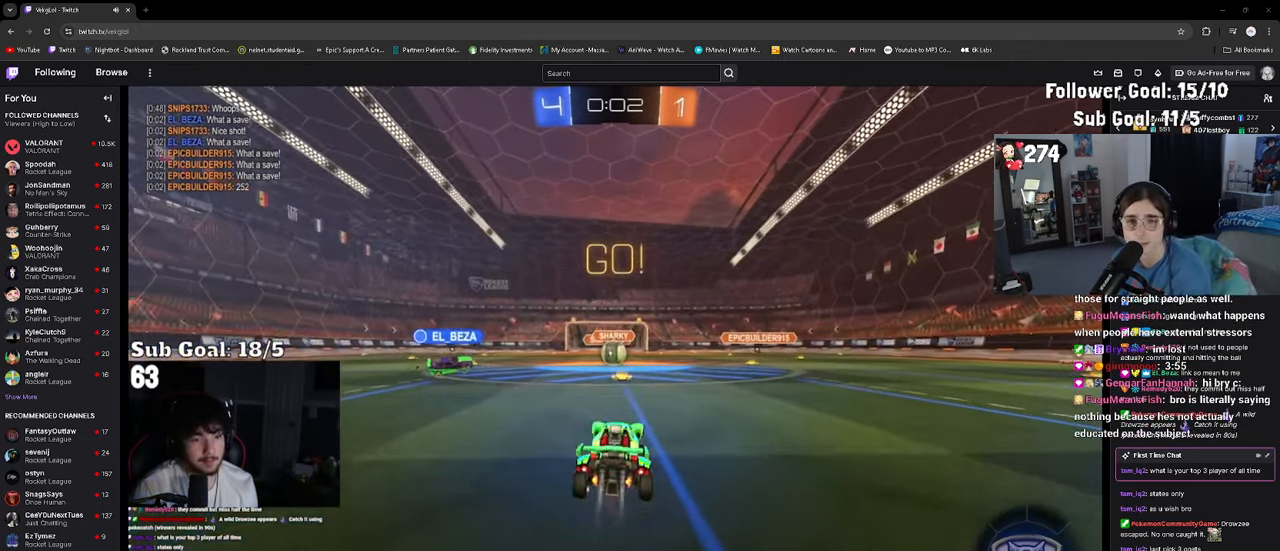
{"buttons": ["R2"], "left_stick": "left", "right_stick": "center", "events": [[33, "left_stick", "left"], [117, "left_stick", "center"], [367, "left_stick", "left"]]}
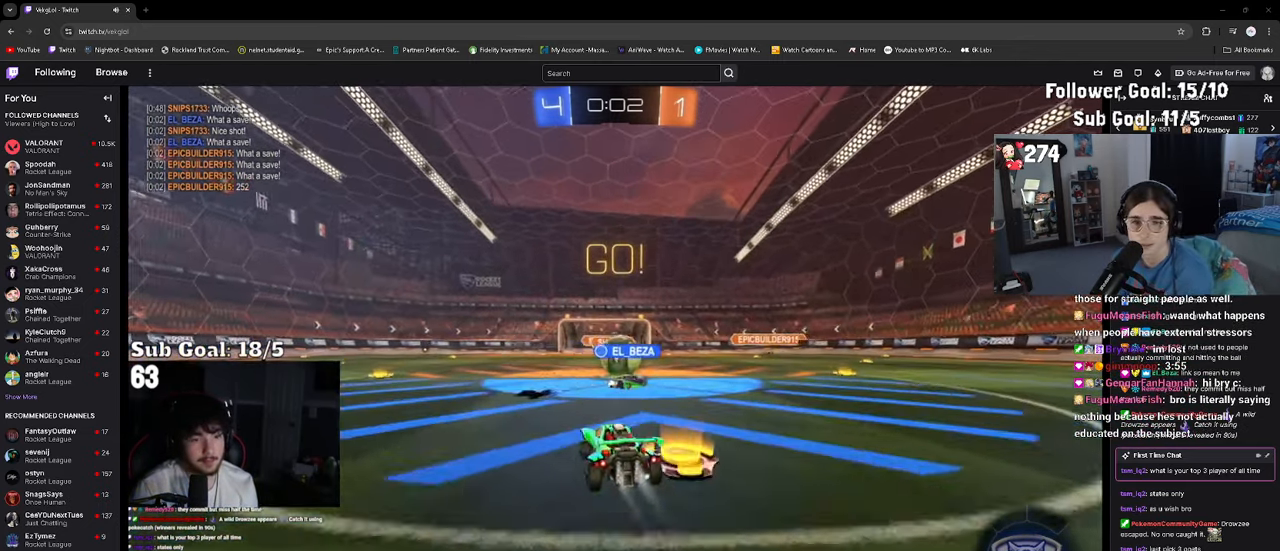
{"buttons": ["R2"], "left_stick": "left", "right_stick": "center", "events": []}
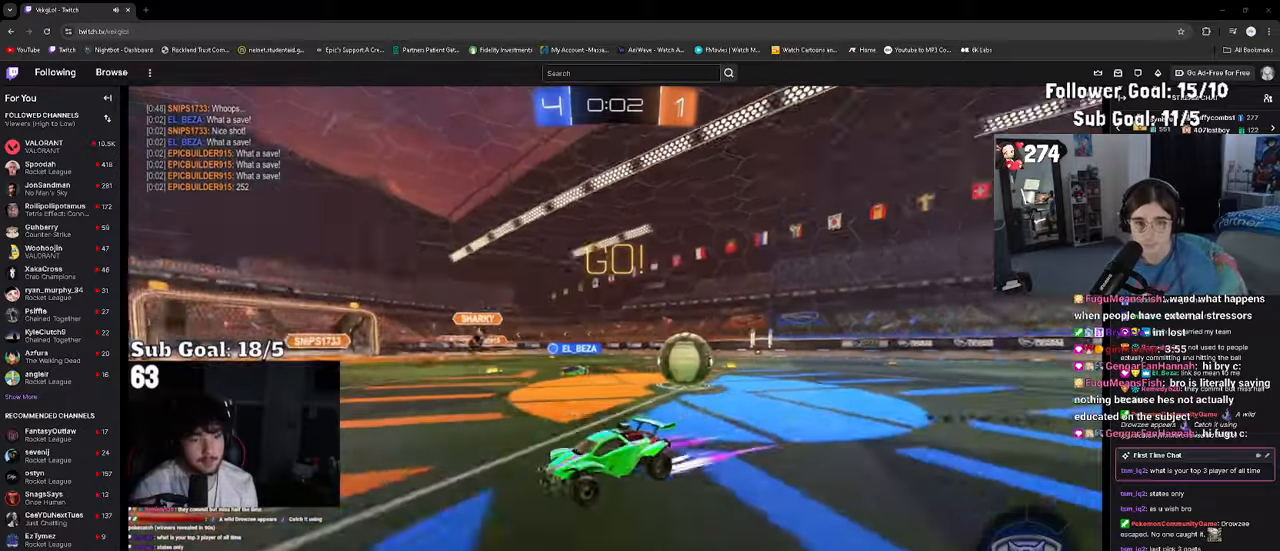
{"buttons": ["R2"], "left_stick": "center", "right_stick": "center", "events": [[100, "left_stick", "center"]]}
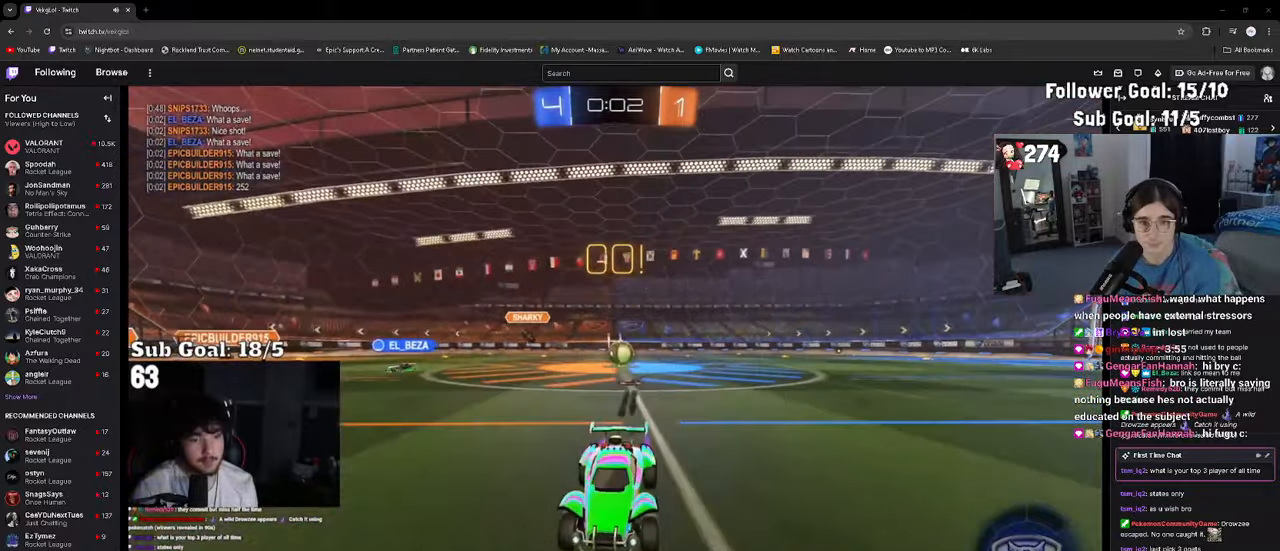
{"buttons": ["R2"], "left_stick": "left", "right_stick": "center", "events": [[450, "left_stick", "left"]]}
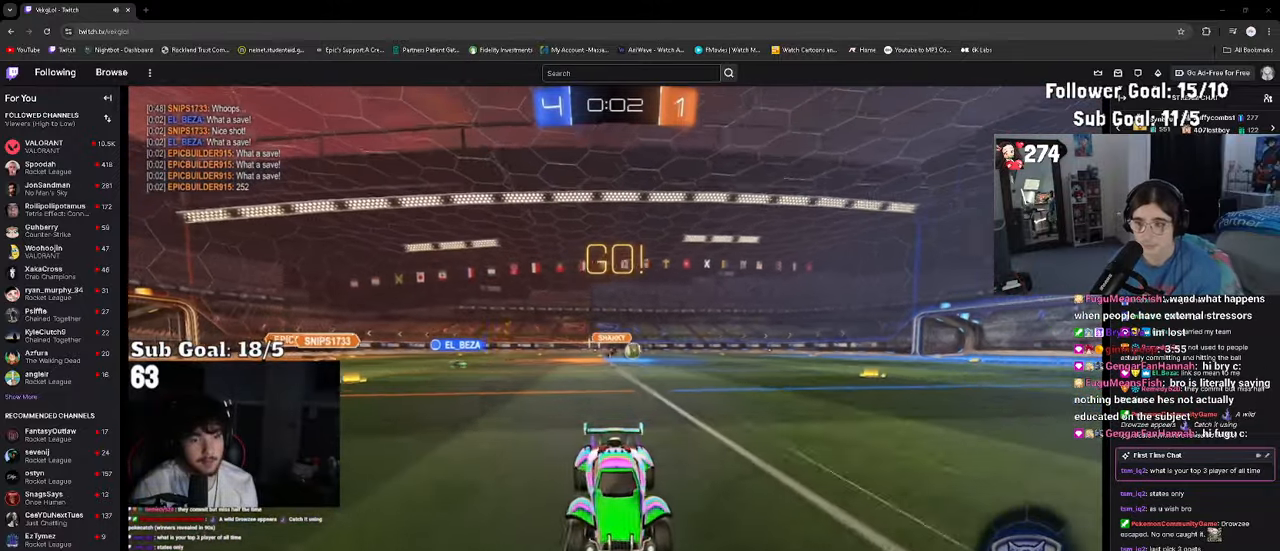
{"buttons": ["R2"], "left_stick": "left", "right_stick": "center", "events": [[250, "SQUARE", "down"], [334, "SQUARE", "up"]]}
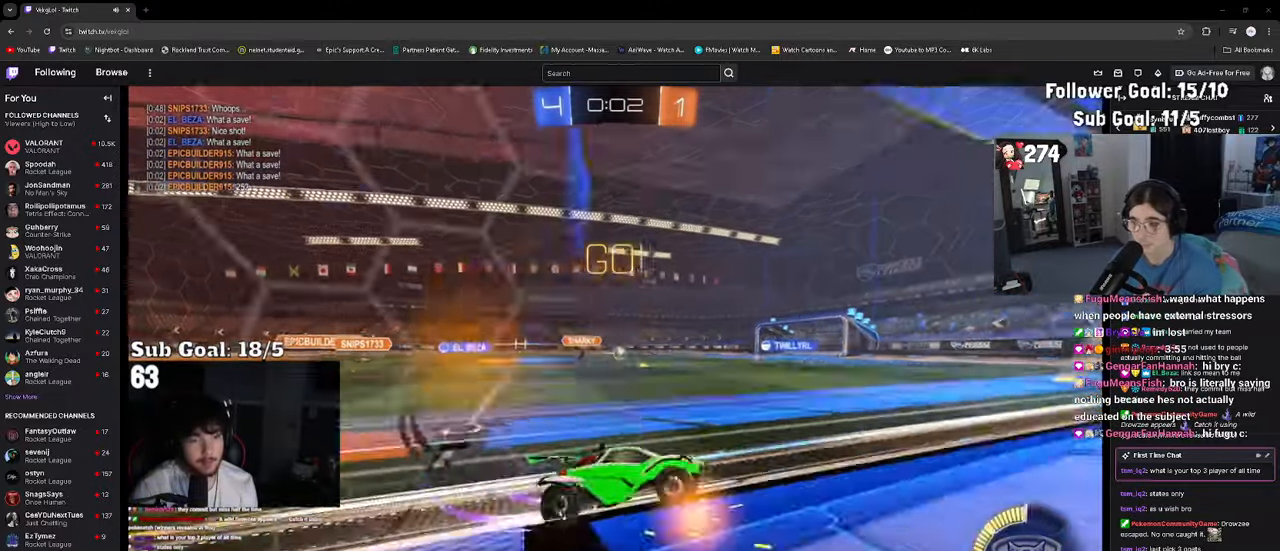
{"buttons": ["R2"], "left_stick": "center", "right_stick": "center", "events": [[234, "SQUARE", "down"], [300, "SQUARE", "up"], [484, "left_stick", "center"]]}
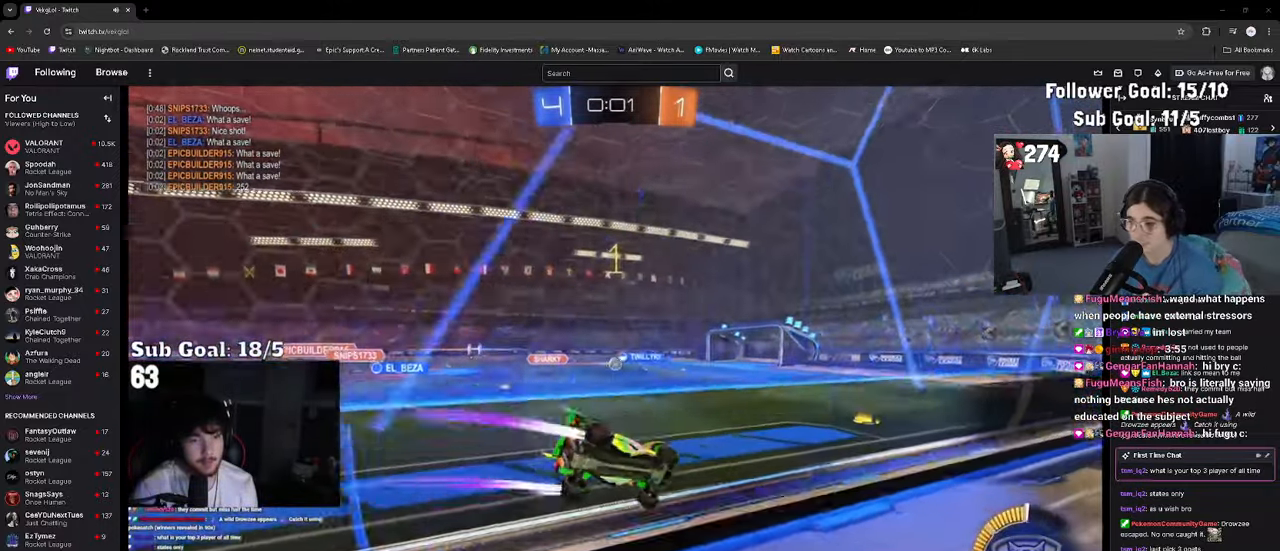
{"buttons": ["R2"], "left_stick": "left", "right_stick": "center", "events": [[150, "left_stick", "left"]]}
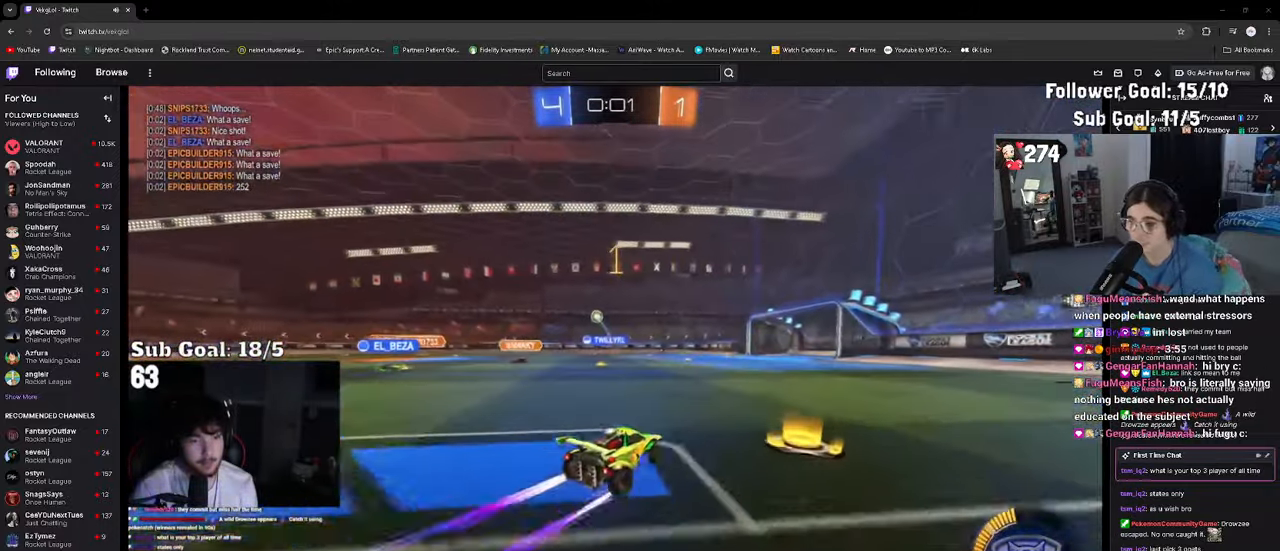
{"buttons": ["R2"], "left_stick": "center", "right_stick": "center", "events": [[34, "left_stick", "center"], [234, "left_stick", "left"], [417, "left_stick", "center"]]}
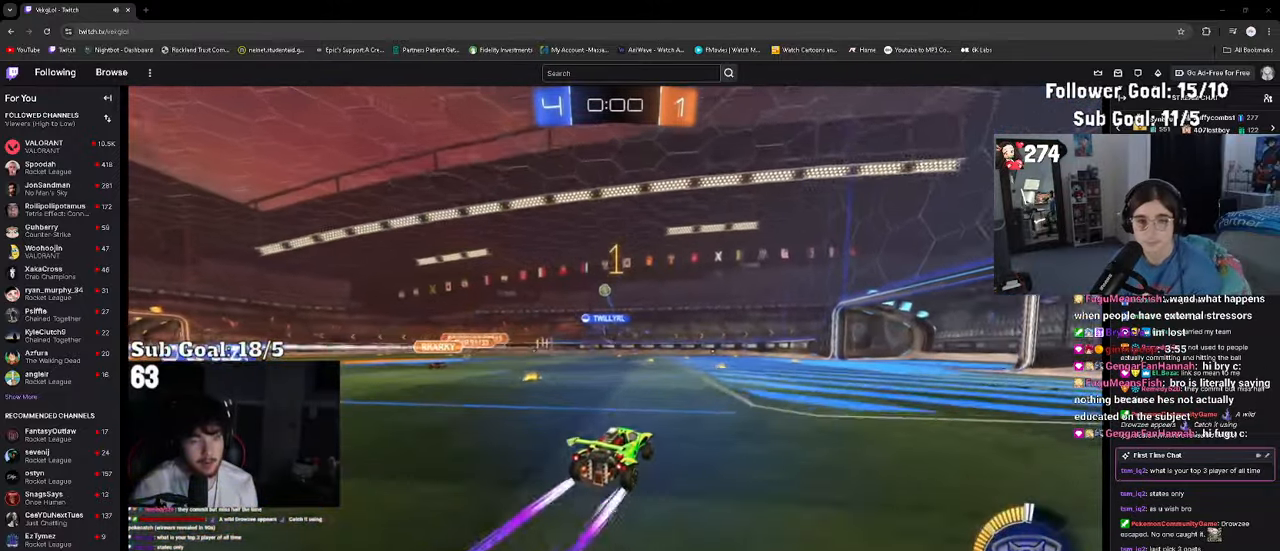
{"buttons": ["R2"], "left_stick": "center", "right_stick": "center", "events": []}
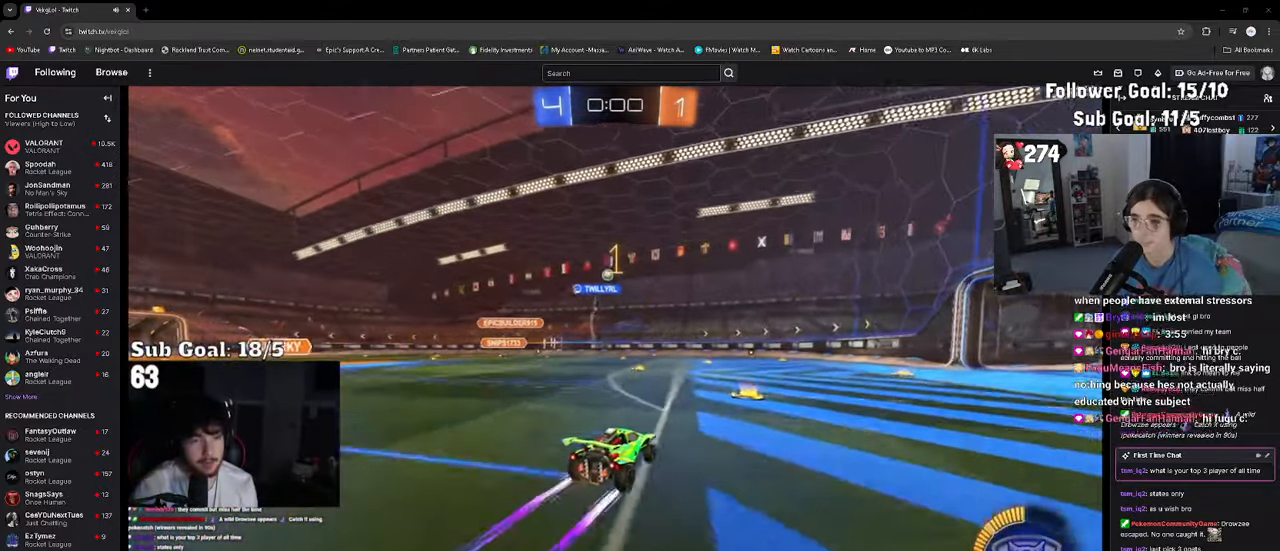
{"buttons": [], "left_stick": "left", "right_stick": "center", "events": [[50, "left_stick", "left"], [184, "left_stick", "center"], [284, "R2", "up"], [317, "left_stick", "left"]]}
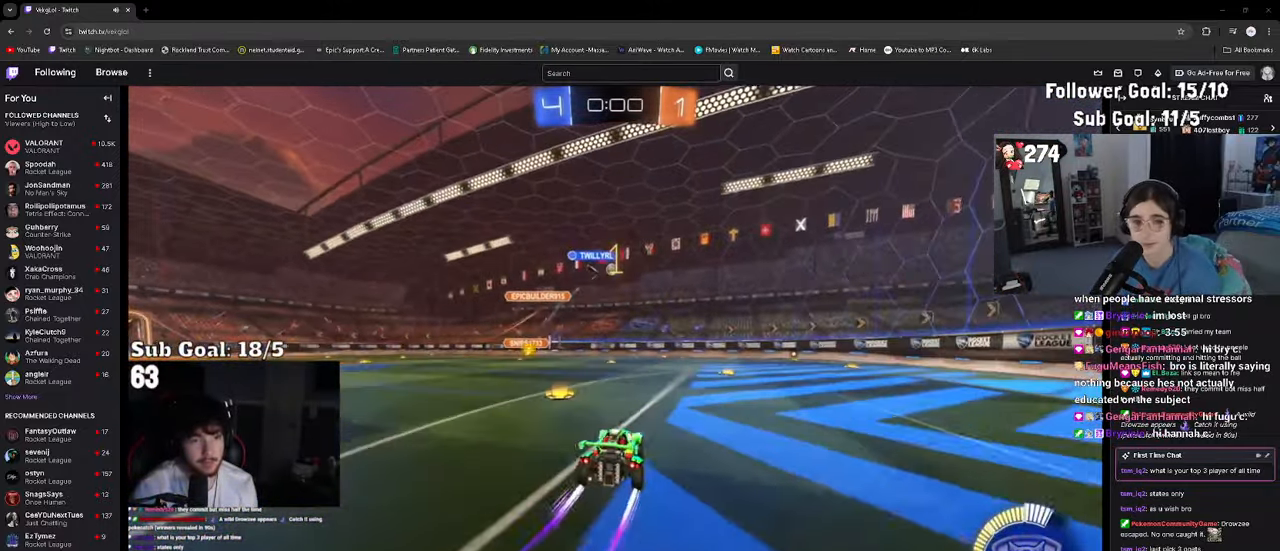
{"buttons": [], "left_stick": "center", "right_stick": "center", "events": [[234, "left_stick", "center"]]}
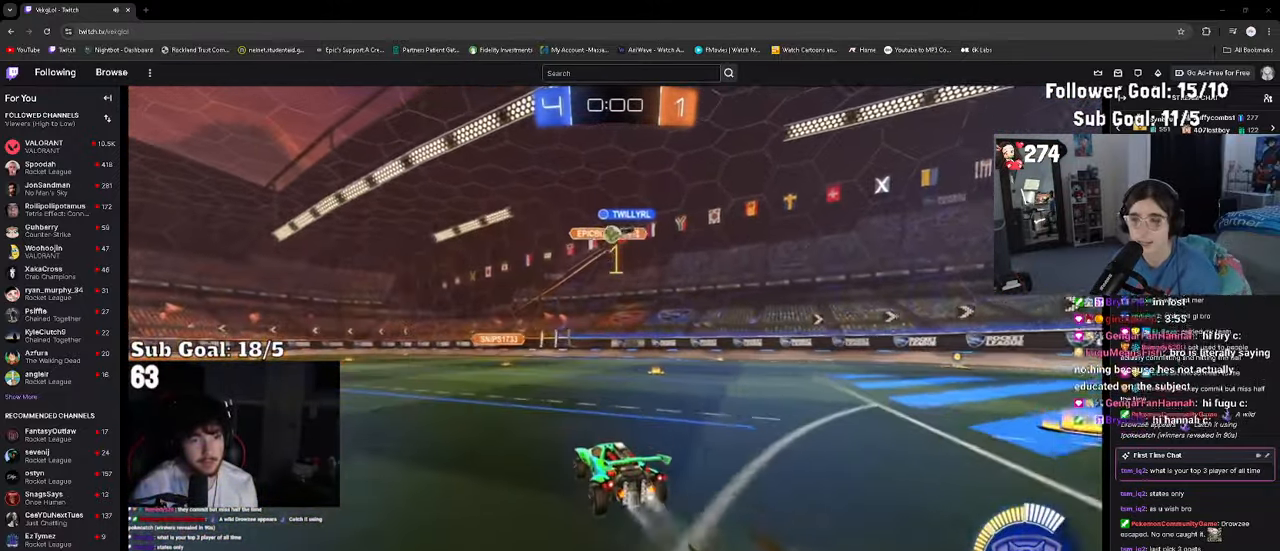
{"buttons": [], "left_stick": "center", "right_stick": "center", "events": [[250, "R2", "down"], [250, "left_stick", "up-left"], [350, "left_stick", "center"], [416, "R2", "up"]]}
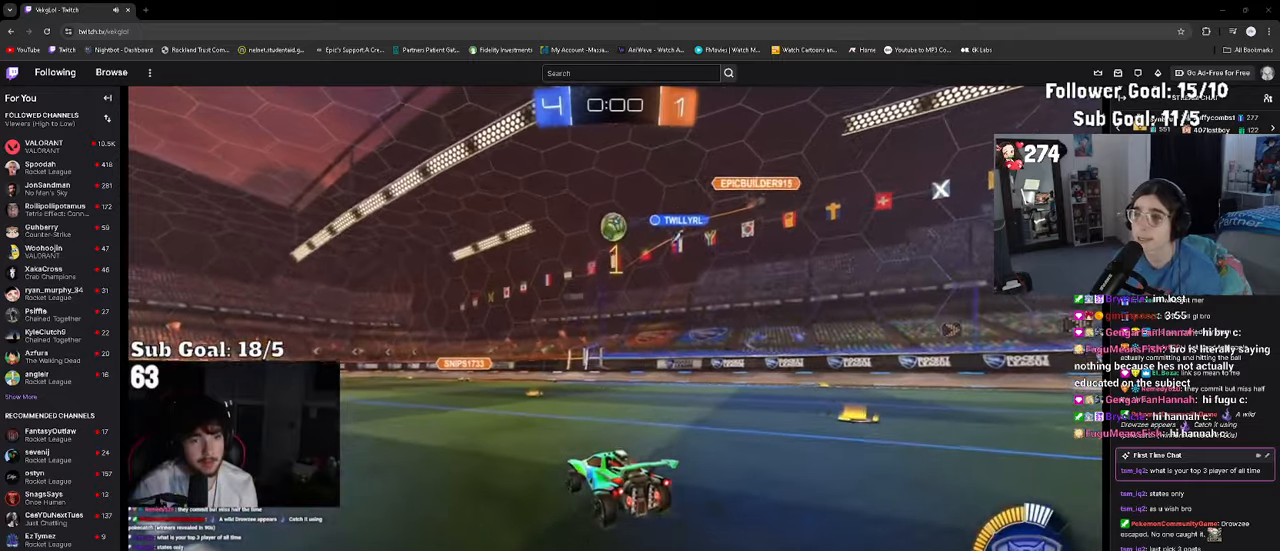
{"buttons": [], "left_stick": "center", "right_stick": "center", "events": [[50, "left_stick", "left"], [150, "CROSS", "down"], [150, "R2", "down"], [150, "left_stick", "down"], [350, "CROSS", "up"], [366, "R2", "up"], [383, "left_stick", "center"]]}
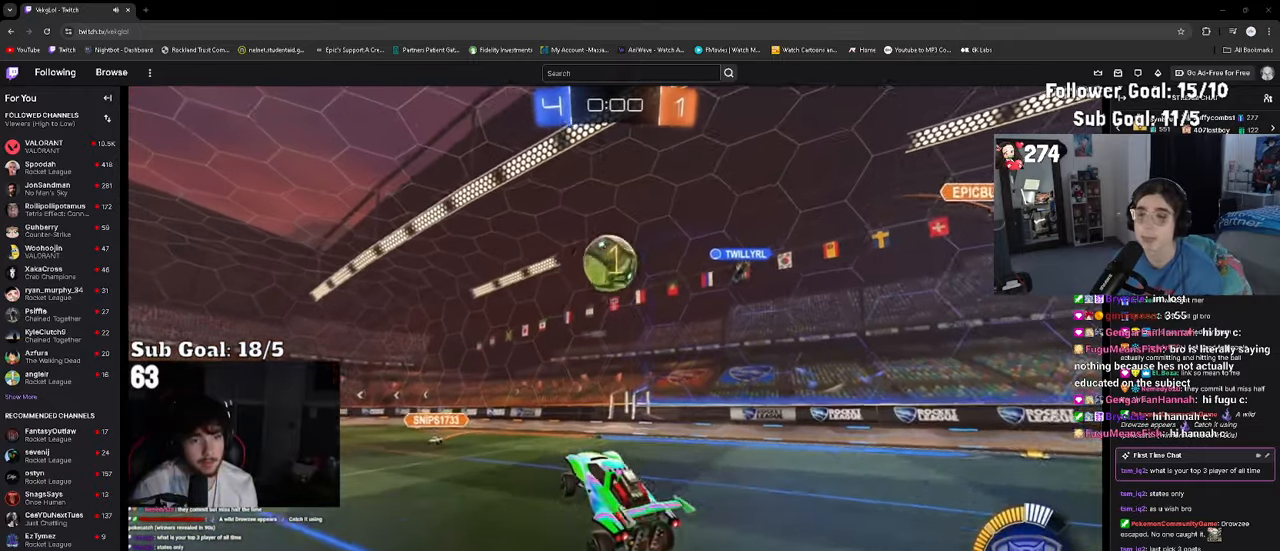
{"buttons": [], "left_stick": "down-left", "right_stick": "center"}